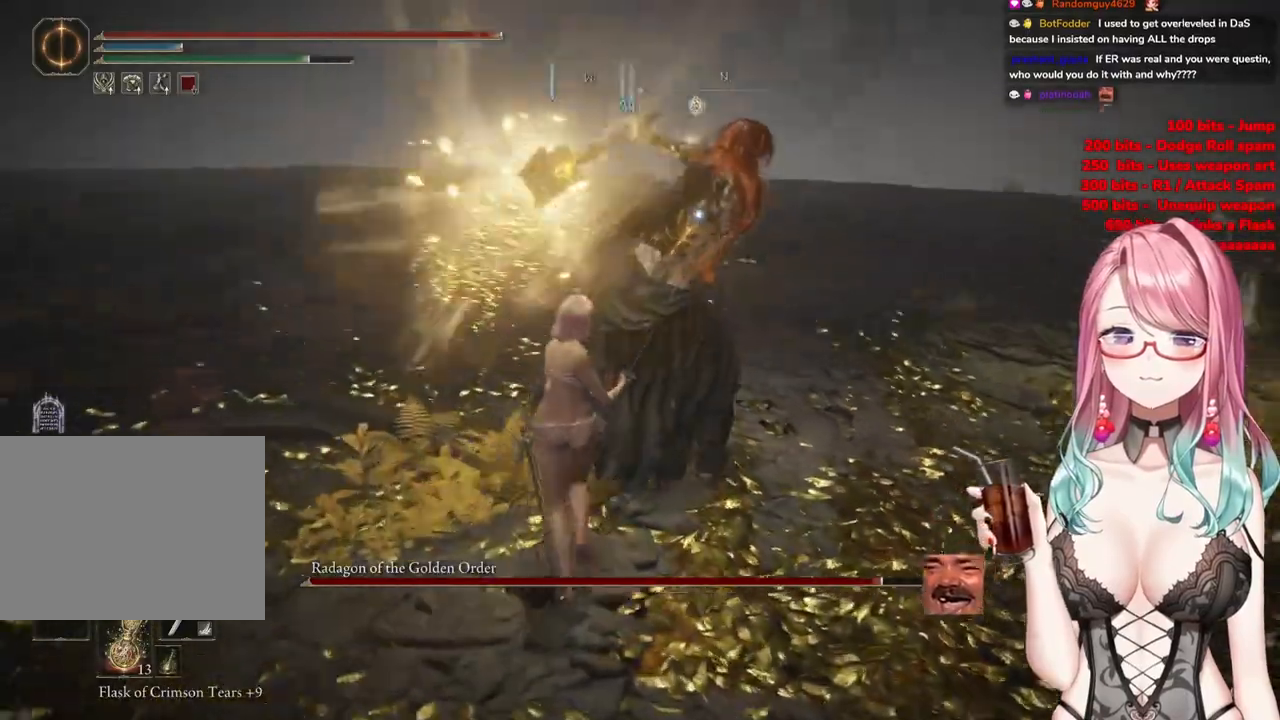
Gameplay with a controller (PlayStation layout); each line is a JSON object with the inputs held at the frame after it. "events" lists button and stick changes between this image and that frame as [ms after this image, input, new state], when the widget could be followed in between.
{"buttons": [], "left_stick": "up", "right_stick": "center", "events": []}
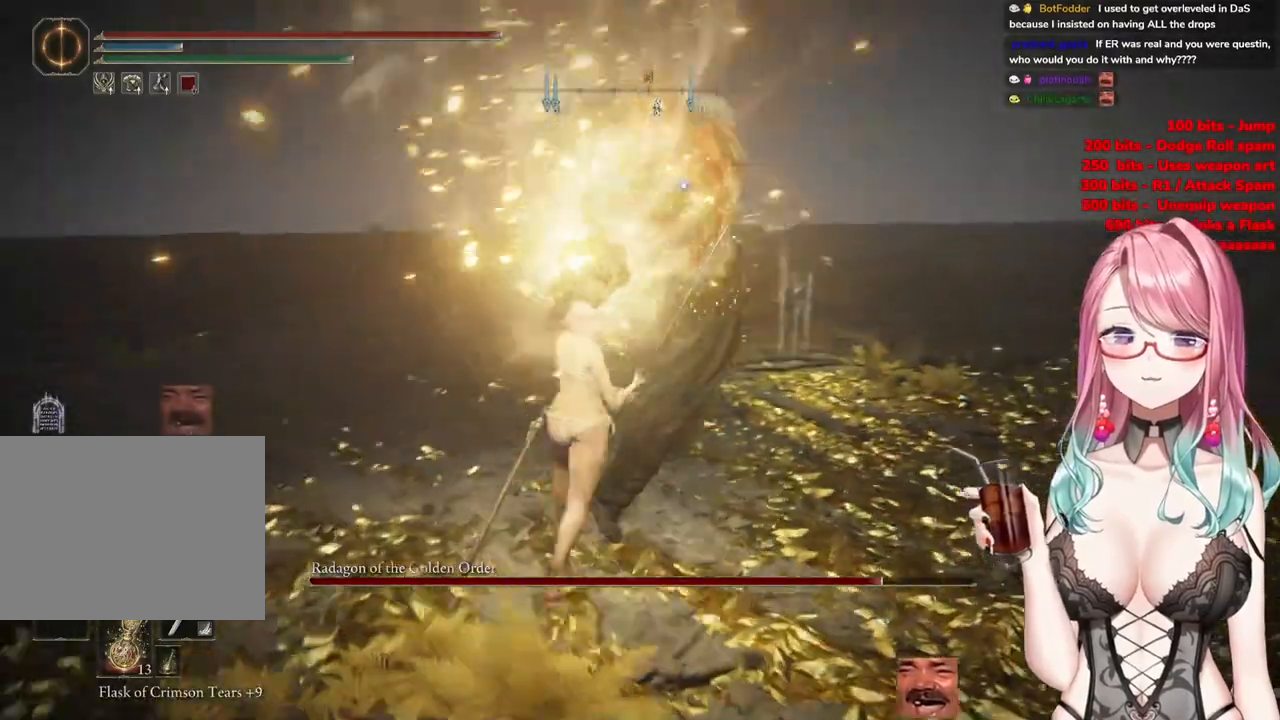
{"buttons": [], "left_stick": "up", "right_stick": "center", "events": [[117, "CIRCLE", "down"], [234, "CIRCLE", "up"]]}
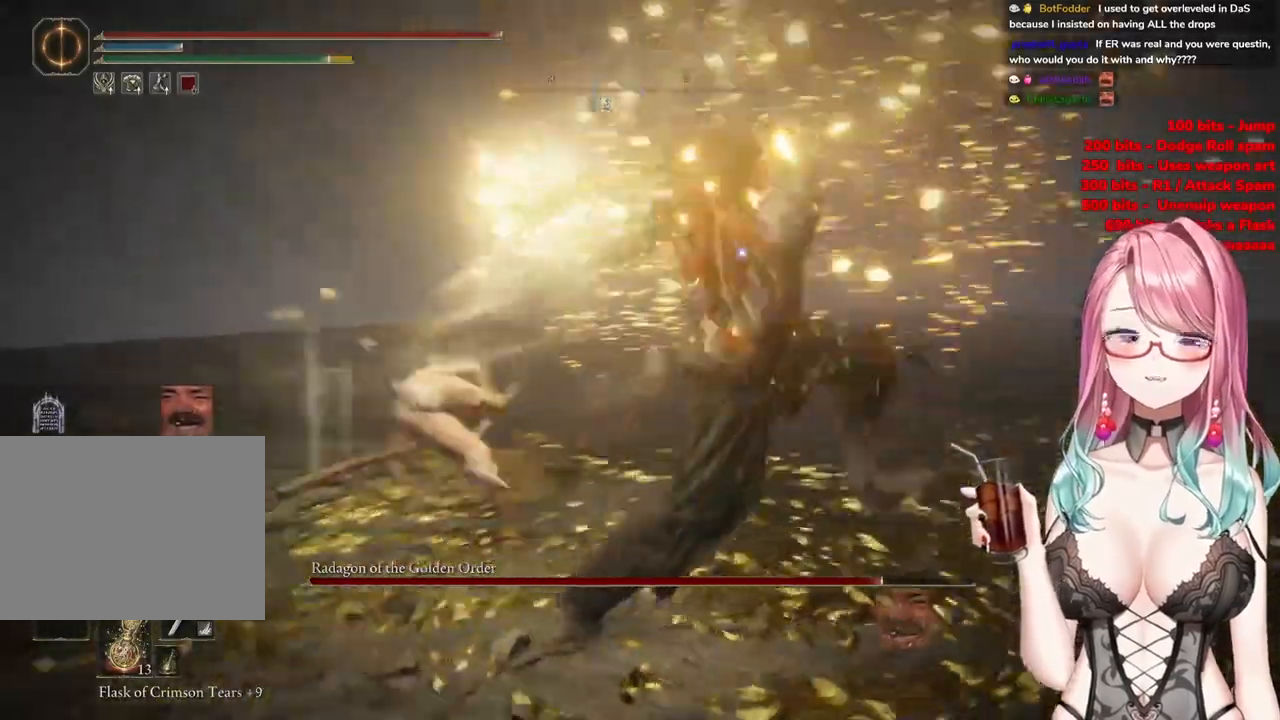
{"buttons": [], "left_stick": "up", "right_stick": "center", "events": []}
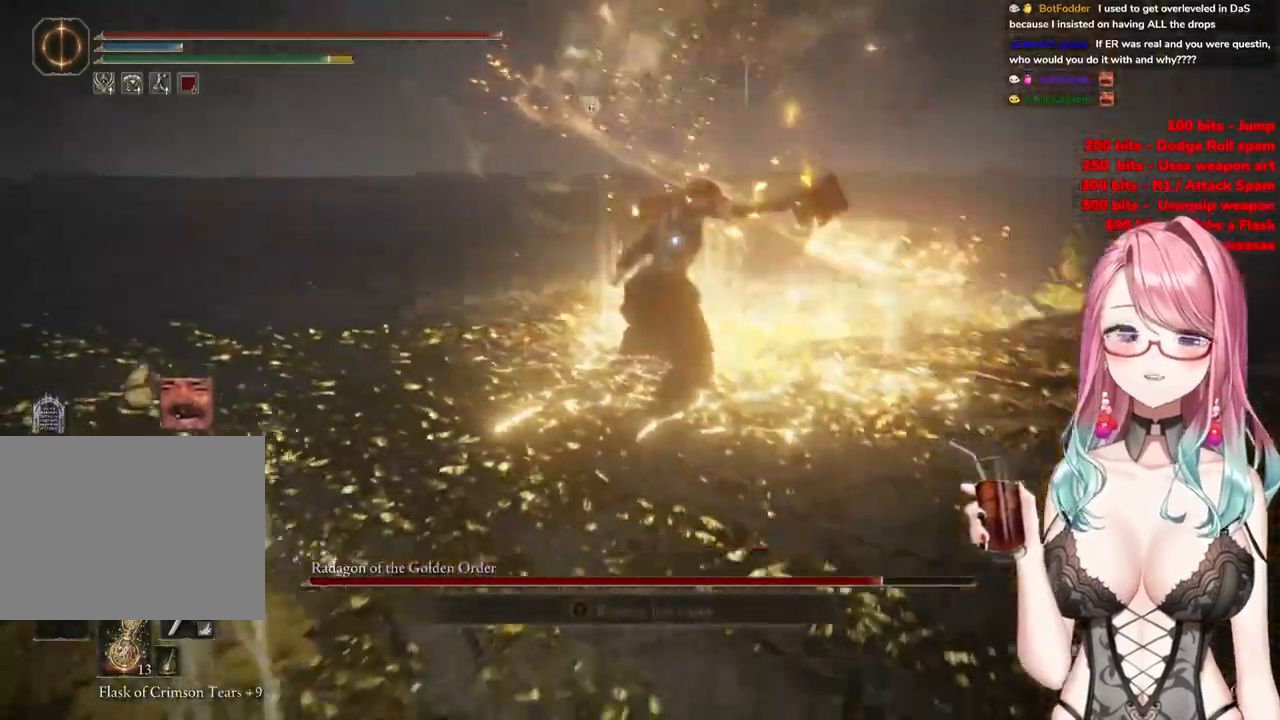
{"buttons": ["CROSS"], "left_stick": "up", "right_stick": "center", "events": [[401, "CROSS", "down"]]}
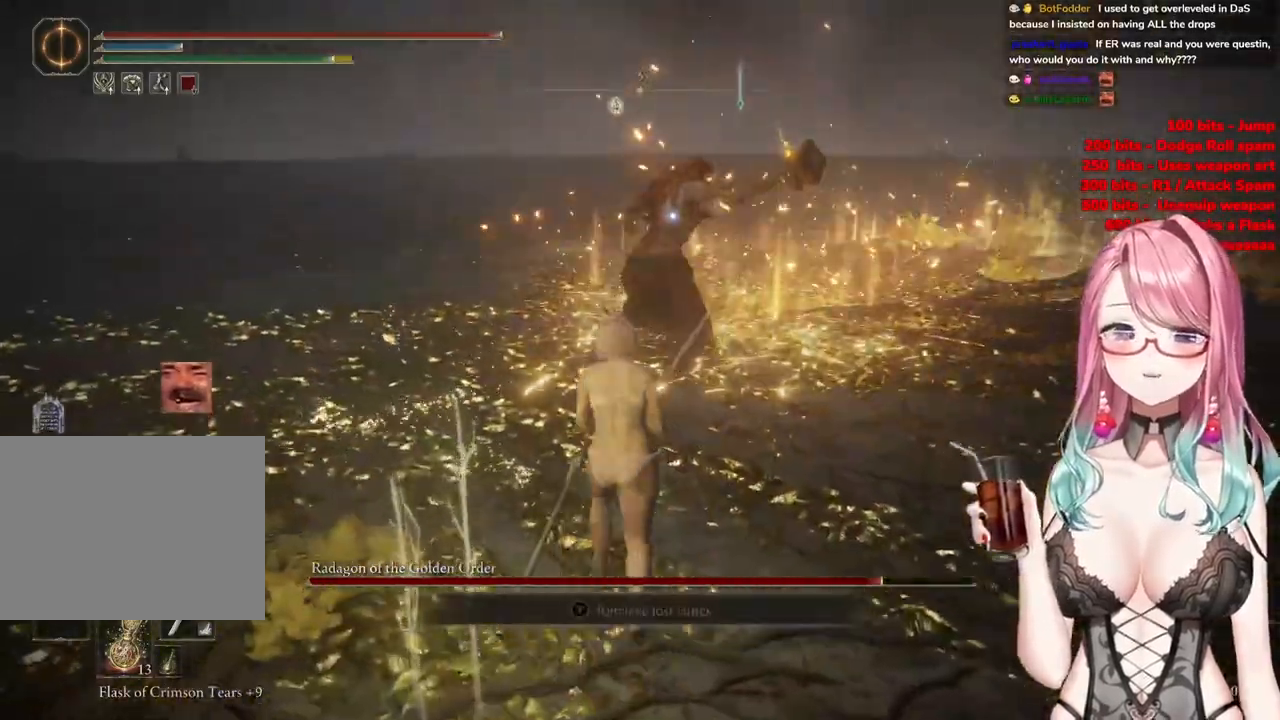
{"buttons": [], "left_stick": "up", "right_stick": "center", "events": [[33, "CROSS", "up"], [50, "R2", "down"], [217, "R2", "up"]]}
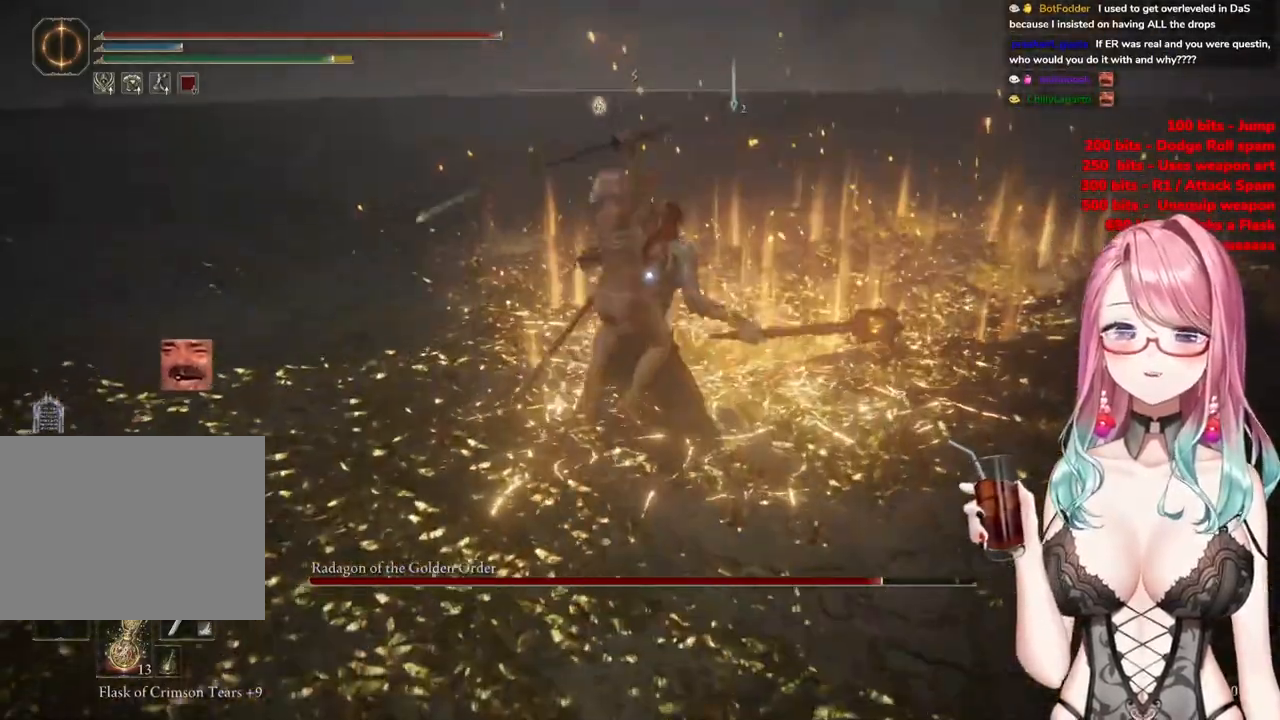
{"buttons": [], "left_stick": "down-left", "right_stick": "center", "events": [[50, "left_stick", "center"], [150, "left_stick", "down-left"]]}
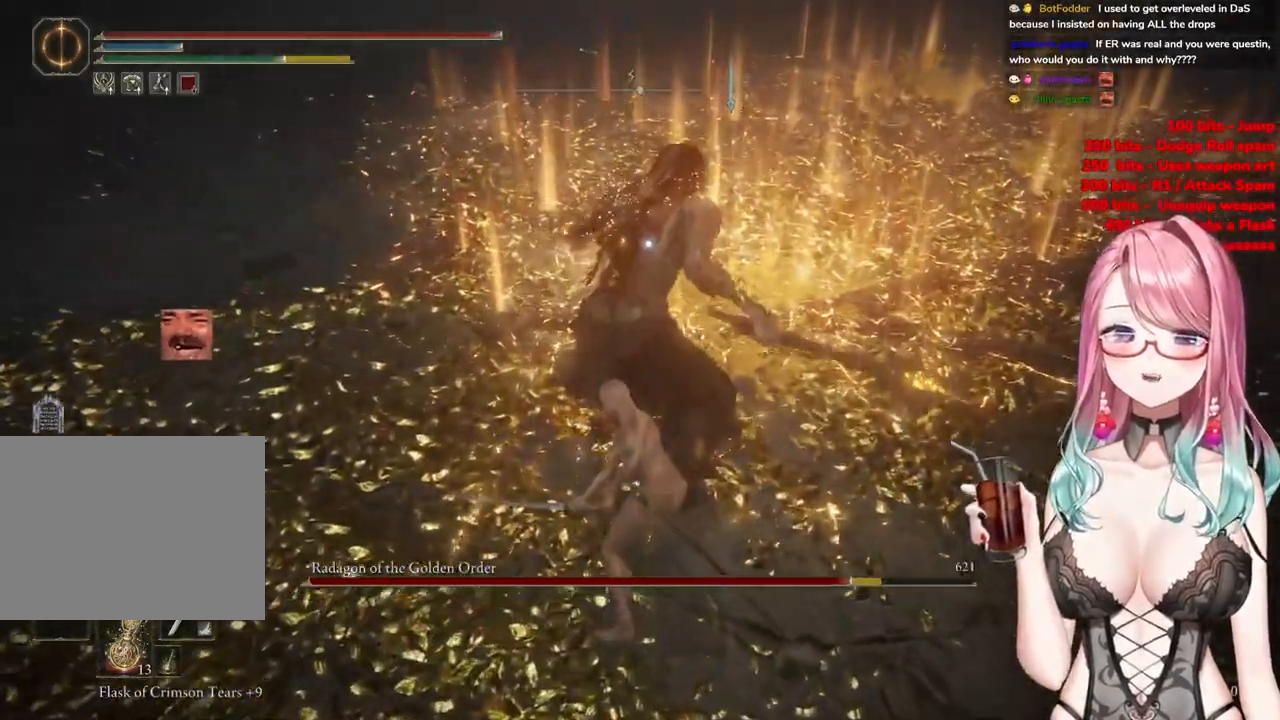
{"buttons": [], "left_stick": "down-left", "right_stick": "center", "events": []}
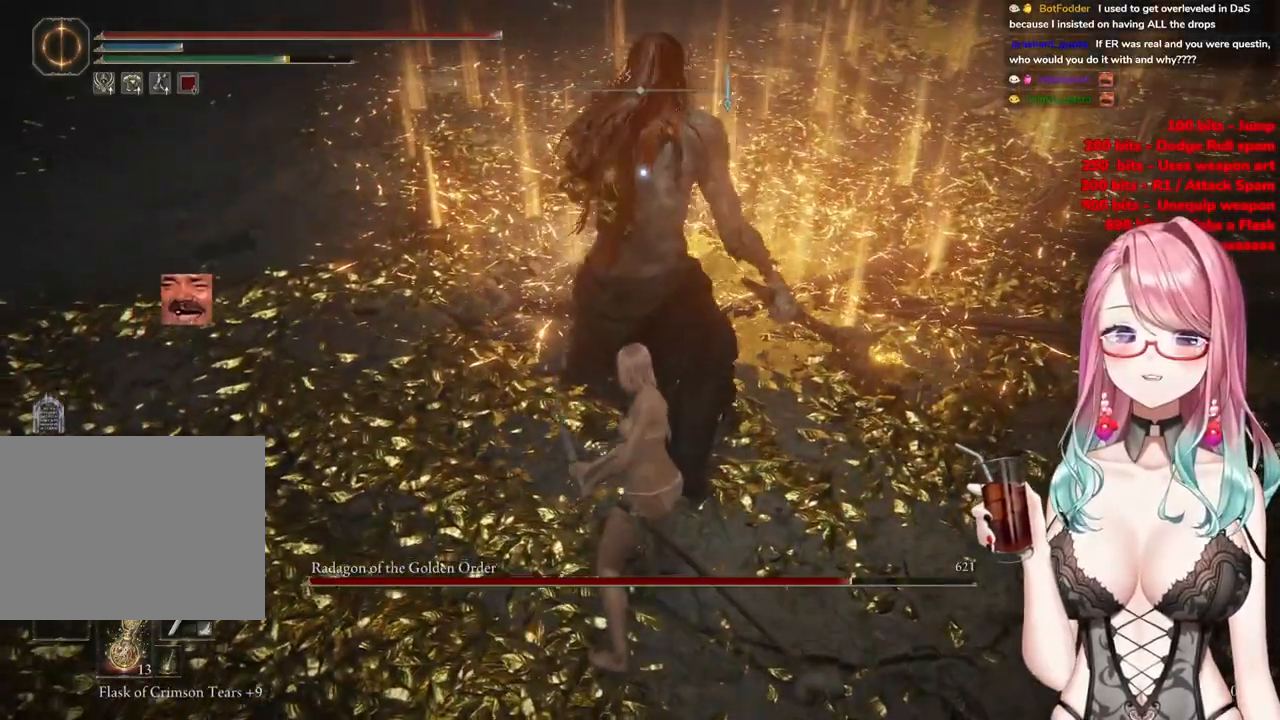
{"buttons": [], "left_stick": "down-left", "right_stick": "center", "events": []}
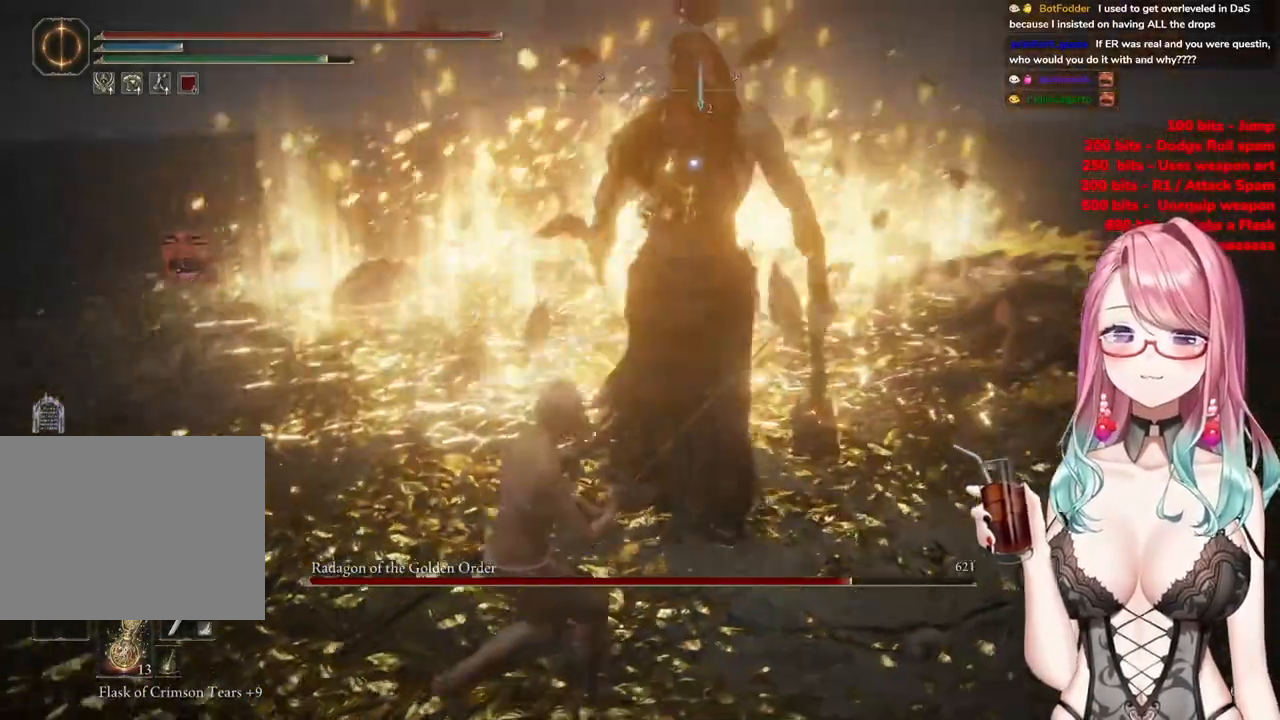
{"buttons": [], "left_stick": "up-left", "right_stick": "center", "events": [[150, "left_stick", "up-left"]]}
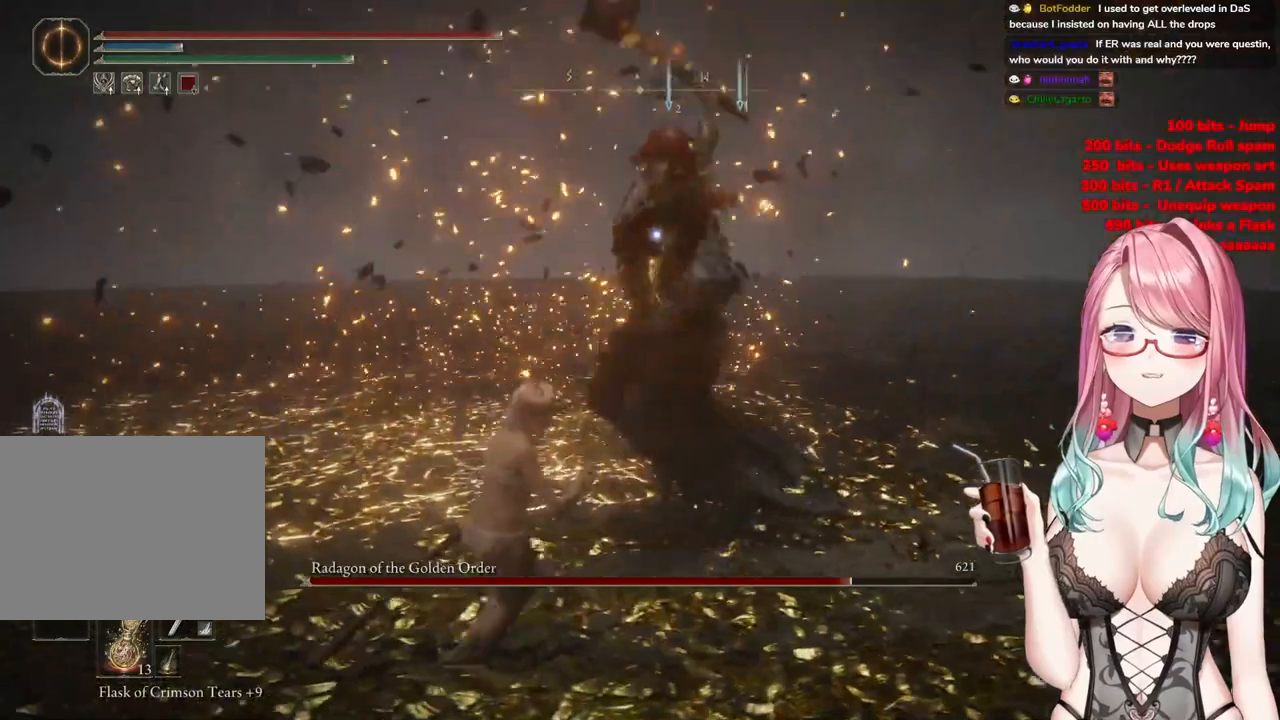
{"buttons": [], "left_stick": "up-left", "right_stick": "center", "events": [[200, "CIRCLE", "down"], [284, "CIRCLE", "up"]]}
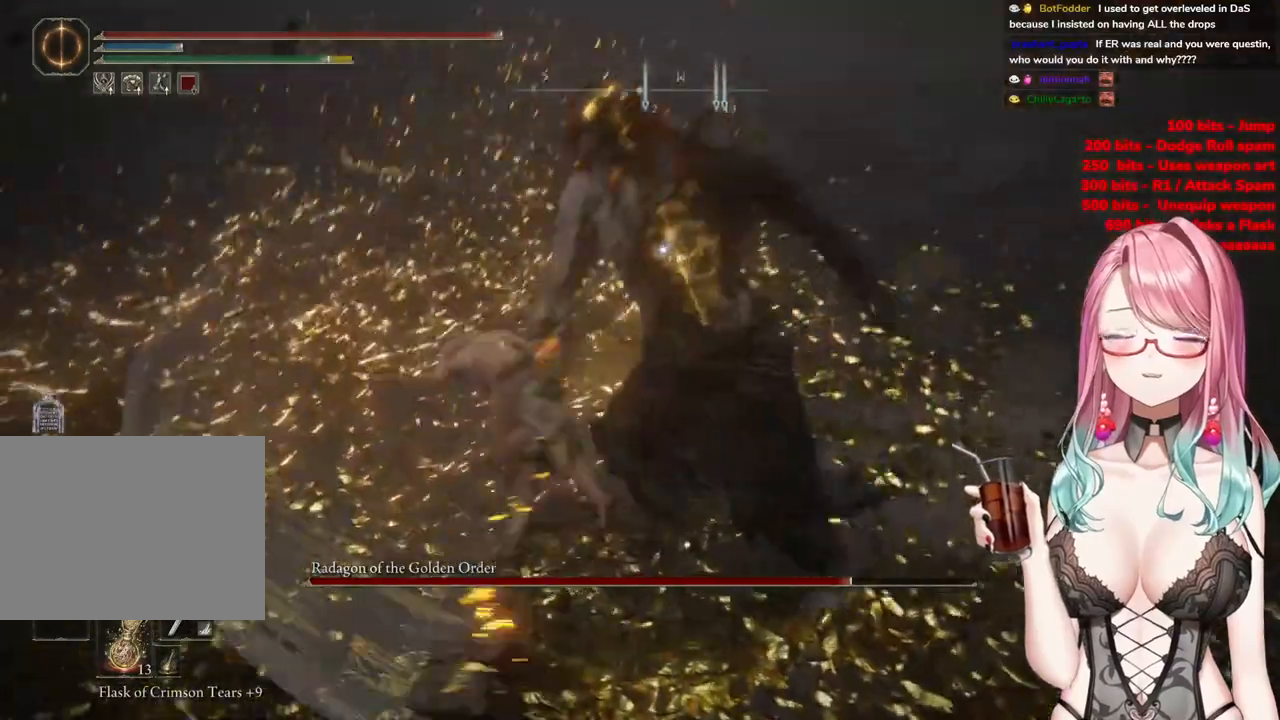
{"buttons": [], "left_stick": "up-left", "right_stick": "center", "events": []}
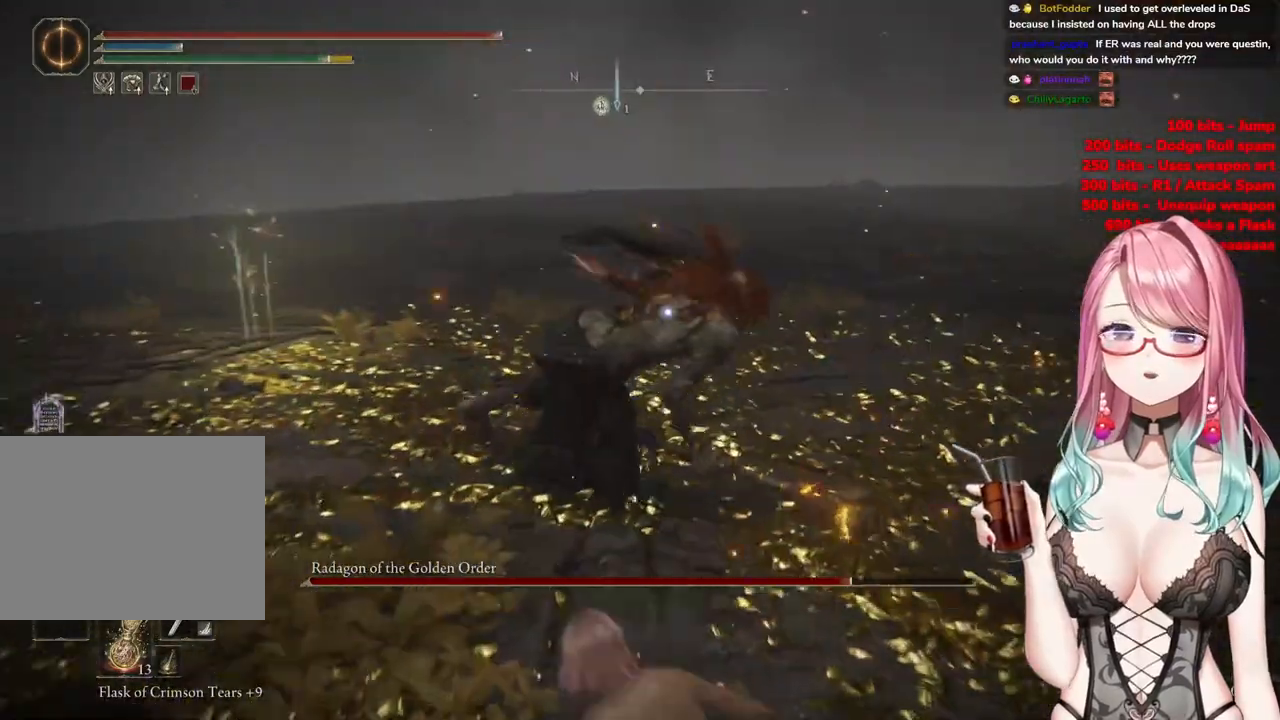
{"buttons": [], "left_stick": "up", "right_stick": "center", "events": [[150, "CIRCLE", "down"], [234, "CIRCLE", "up"], [501, "left_stick", "up"]]}
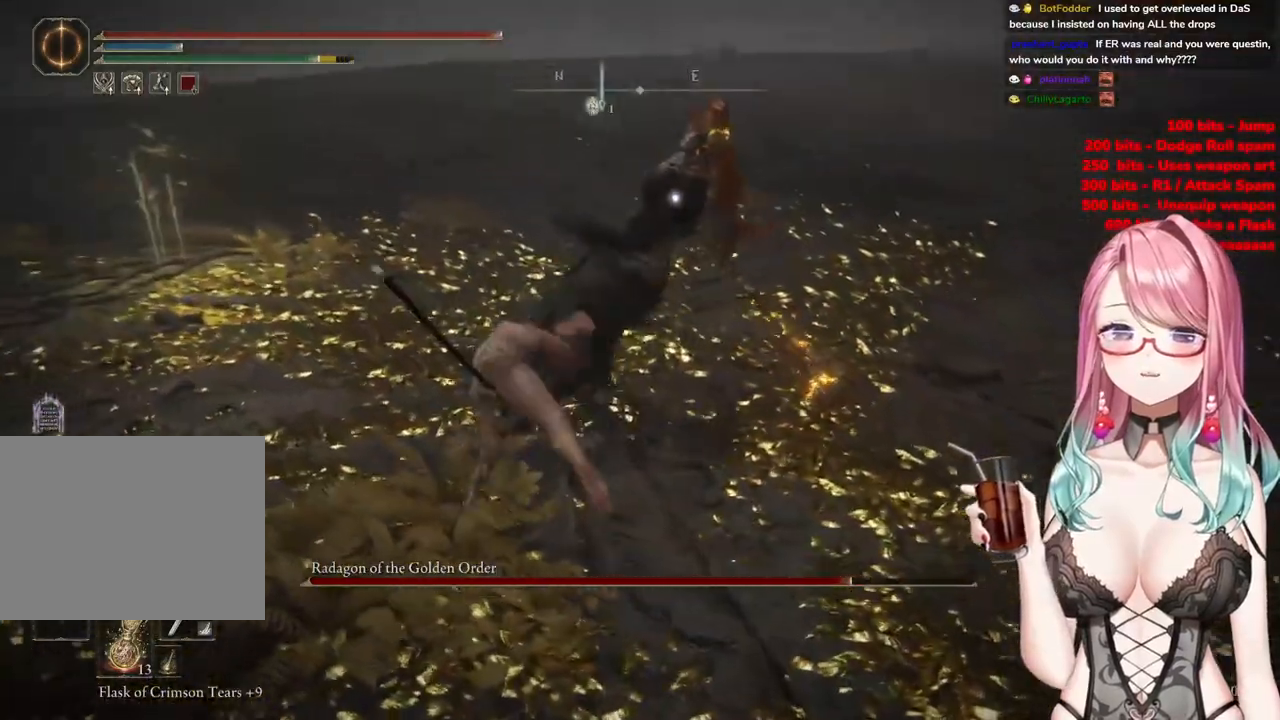
{"buttons": [], "left_stick": "up", "right_stick": "center", "events": [[317, "CIRCLE", "down"], [450, "CIRCLE", "up"]]}
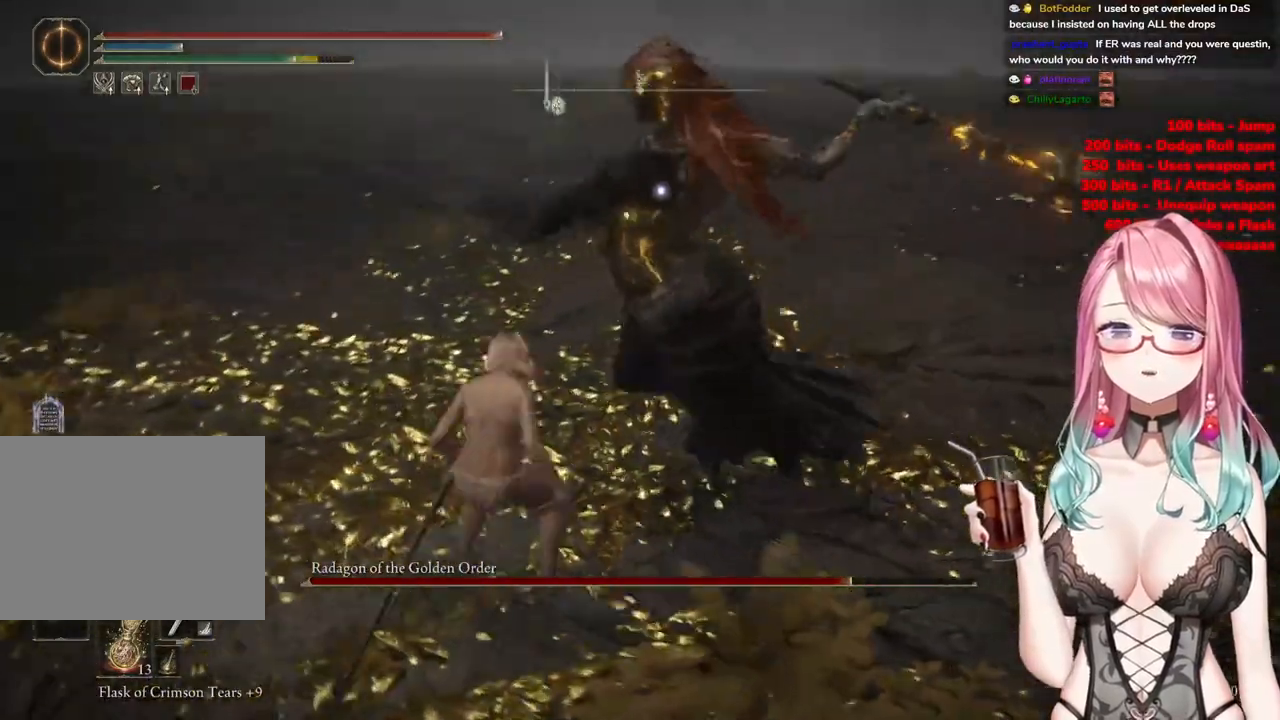
{"buttons": [], "left_stick": "down-right", "right_stick": "center", "events": [[33, "left_stick", "up-right"], [317, "left_stick", "down-right"]]}
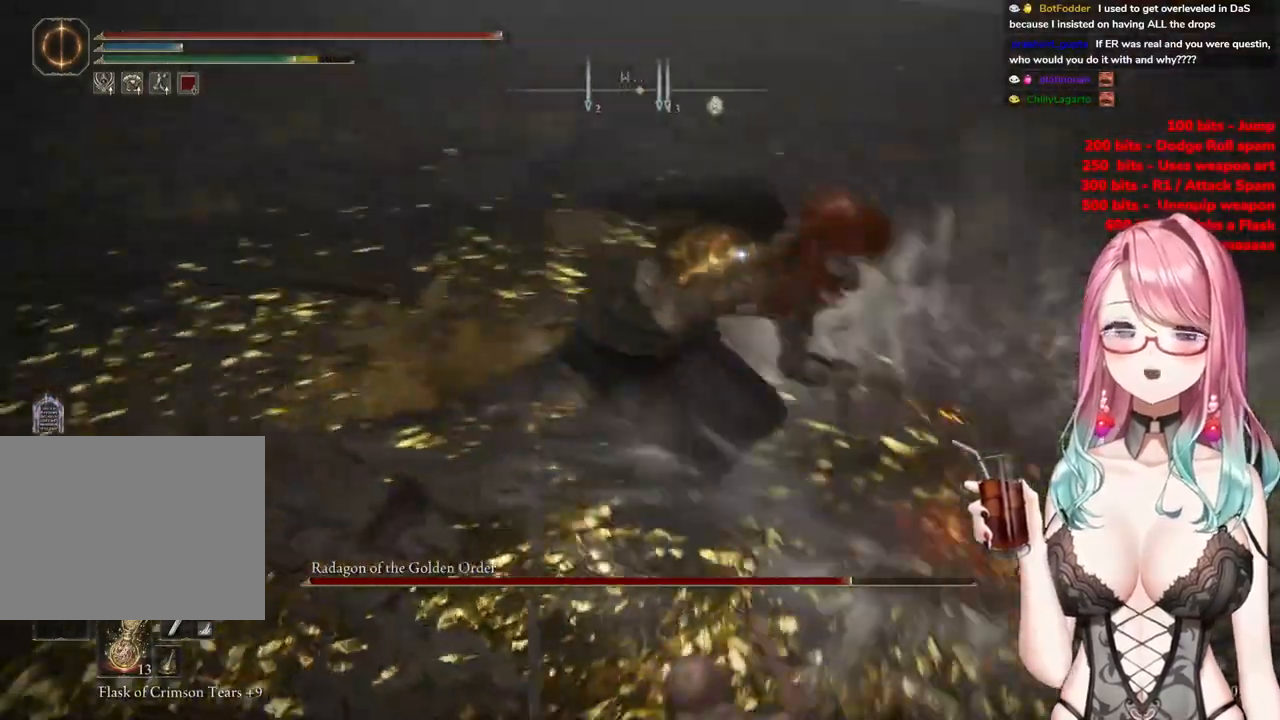
{"buttons": [], "left_stick": "down-left", "right_stick": "center", "events": [[333, "left_stick", "down-left"]]}
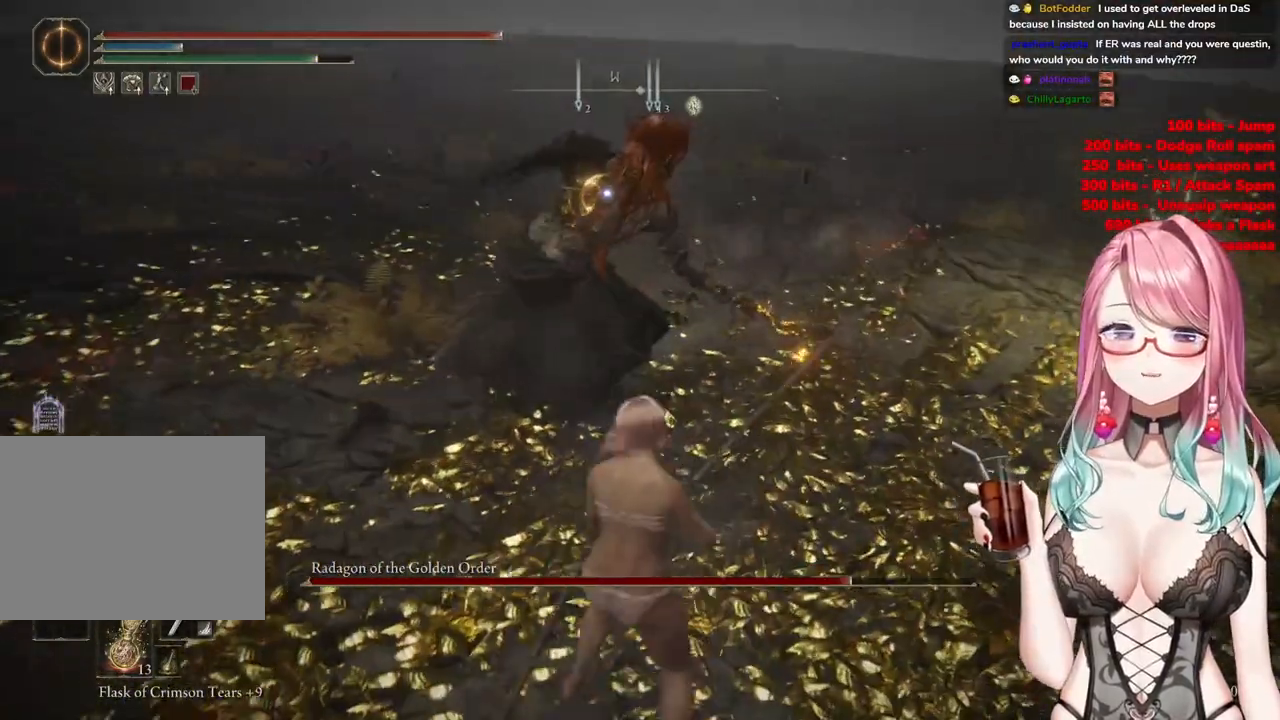
{"buttons": [], "left_stick": "up-left", "right_stick": "center", "events": [[217, "left_stick", "up-left"]]}
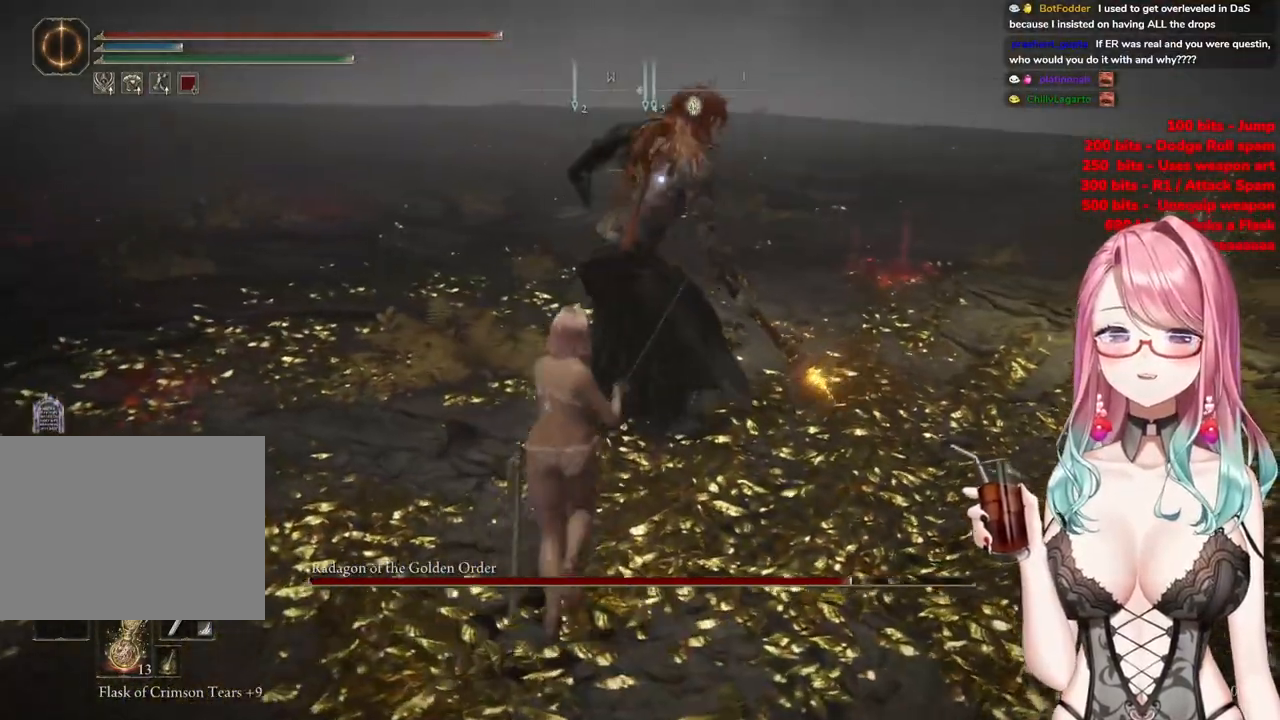
{"buttons": [], "left_stick": "up-left", "right_stick": "center", "events": []}
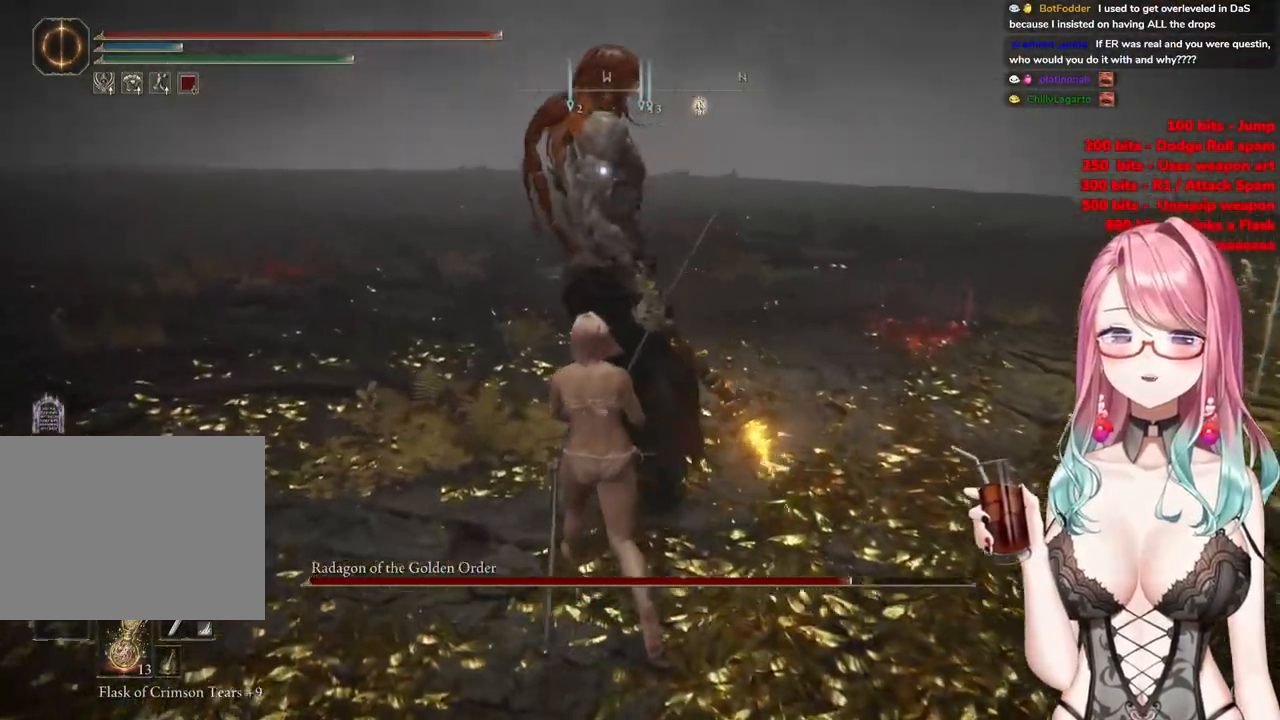
{"buttons": [], "left_stick": "up-left", "right_stick": "center", "events": []}
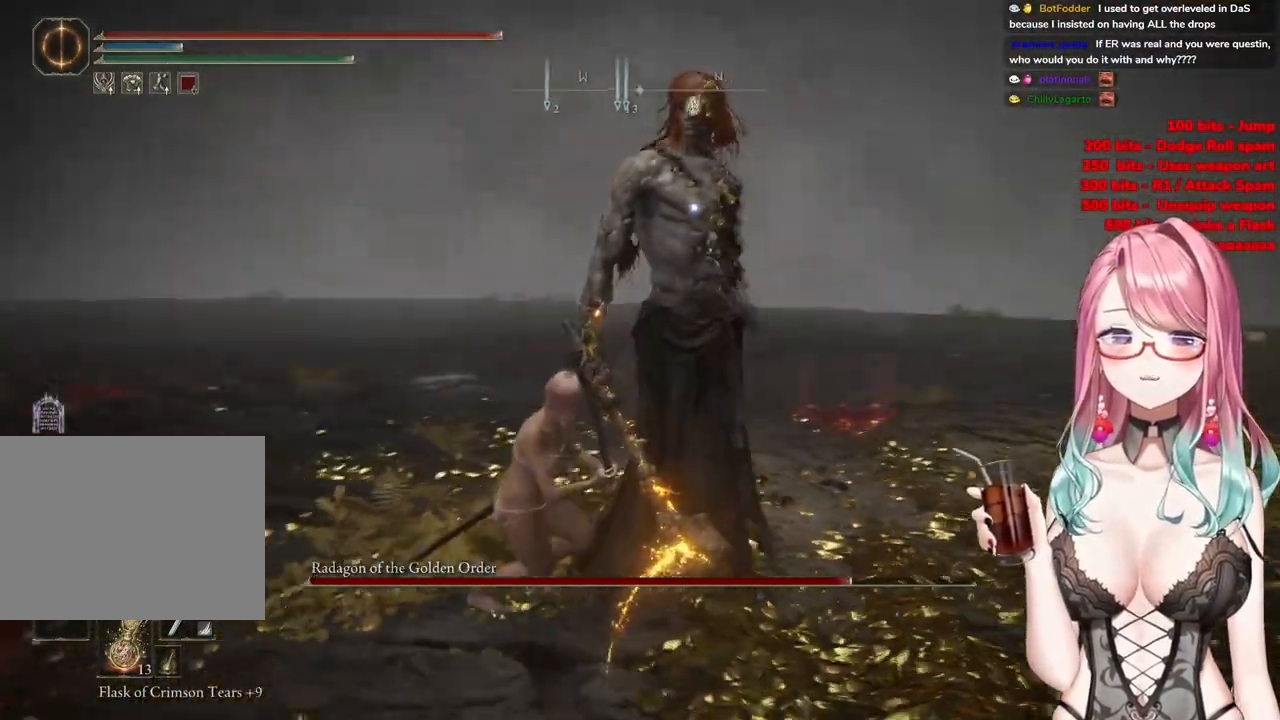
{"buttons": [], "left_stick": "up", "right_stick": "center", "events": [[216, "left_stick", "up"]]}
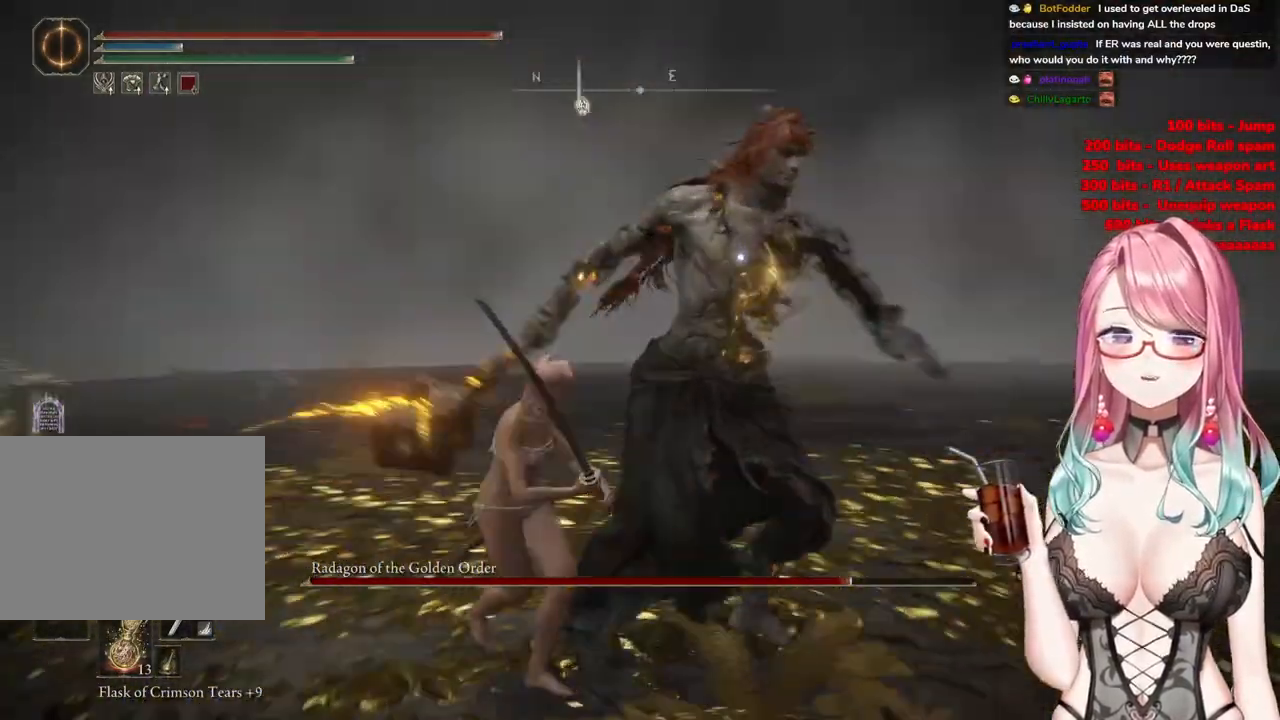
{"buttons": ["CIRCLE"], "left_stick": "up", "right_stick": "center", "events": [[467, "CIRCLE", "down"]]}
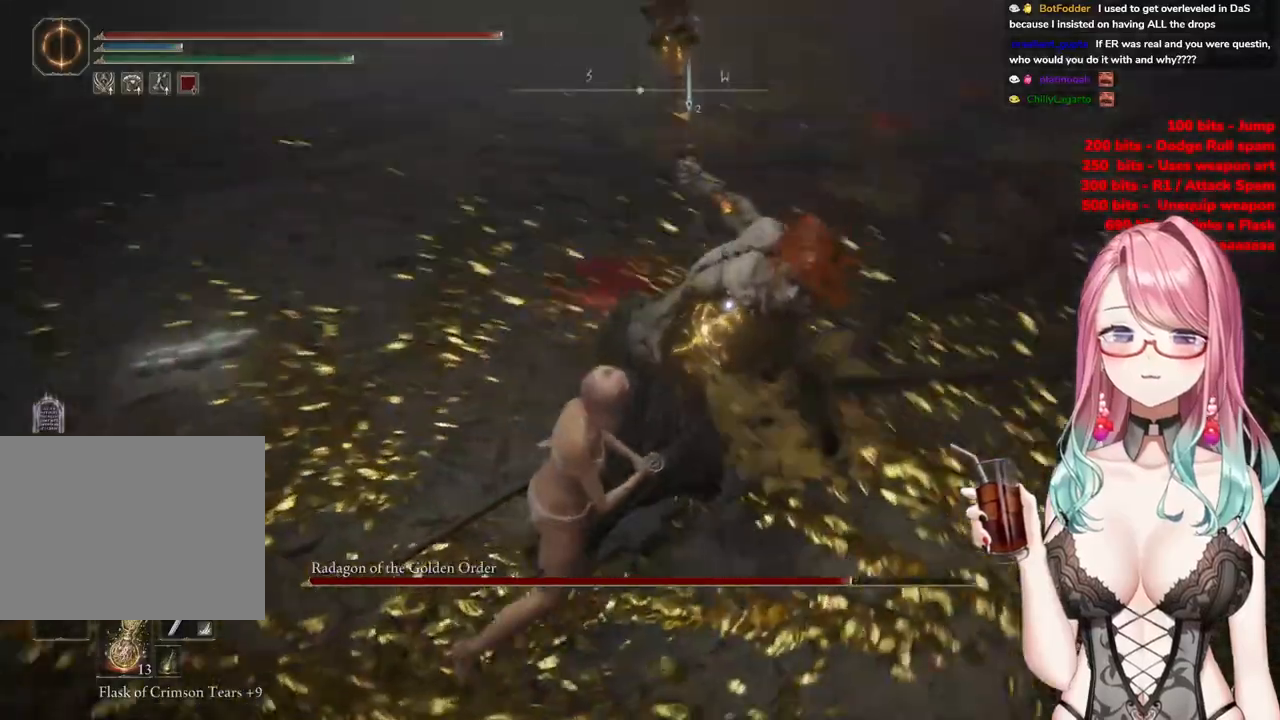
{"buttons": [], "left_stick": "up", "right_stick": "center", "events": [[116, "CIRCLE", "up"]]}
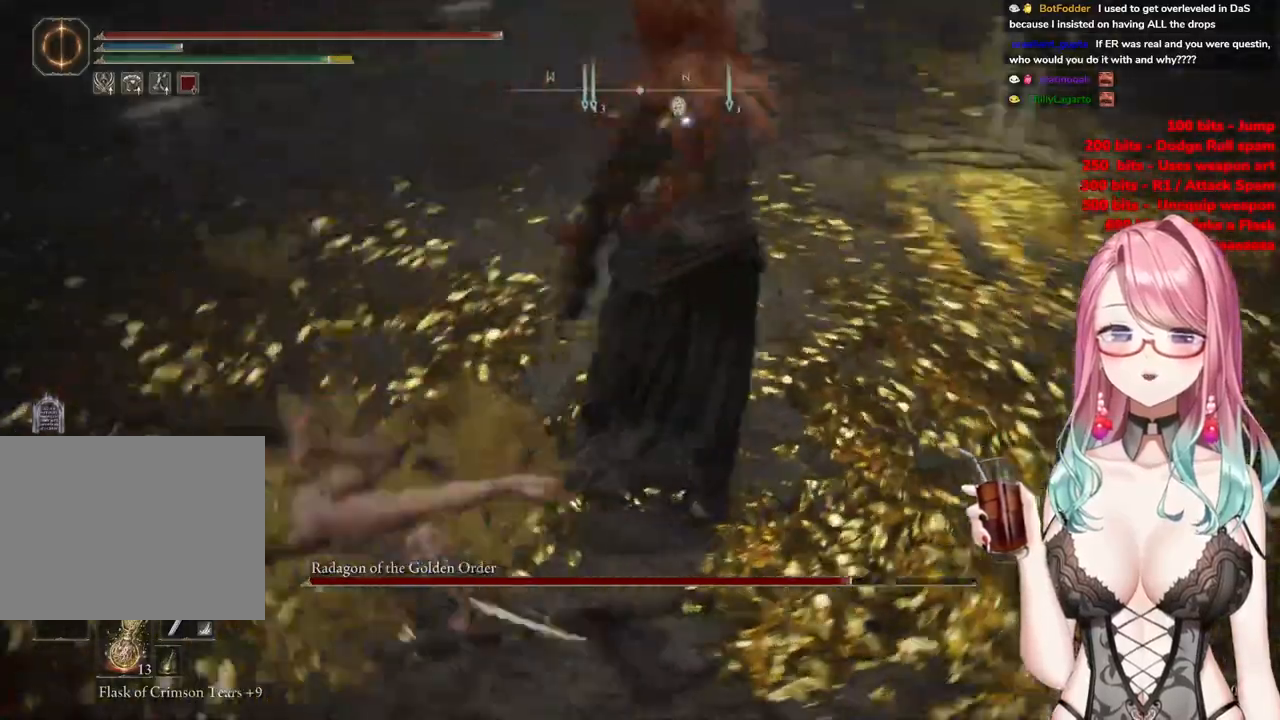
{"buttons": [], "left_stick": "up", "right_stick": "center", "events": []}
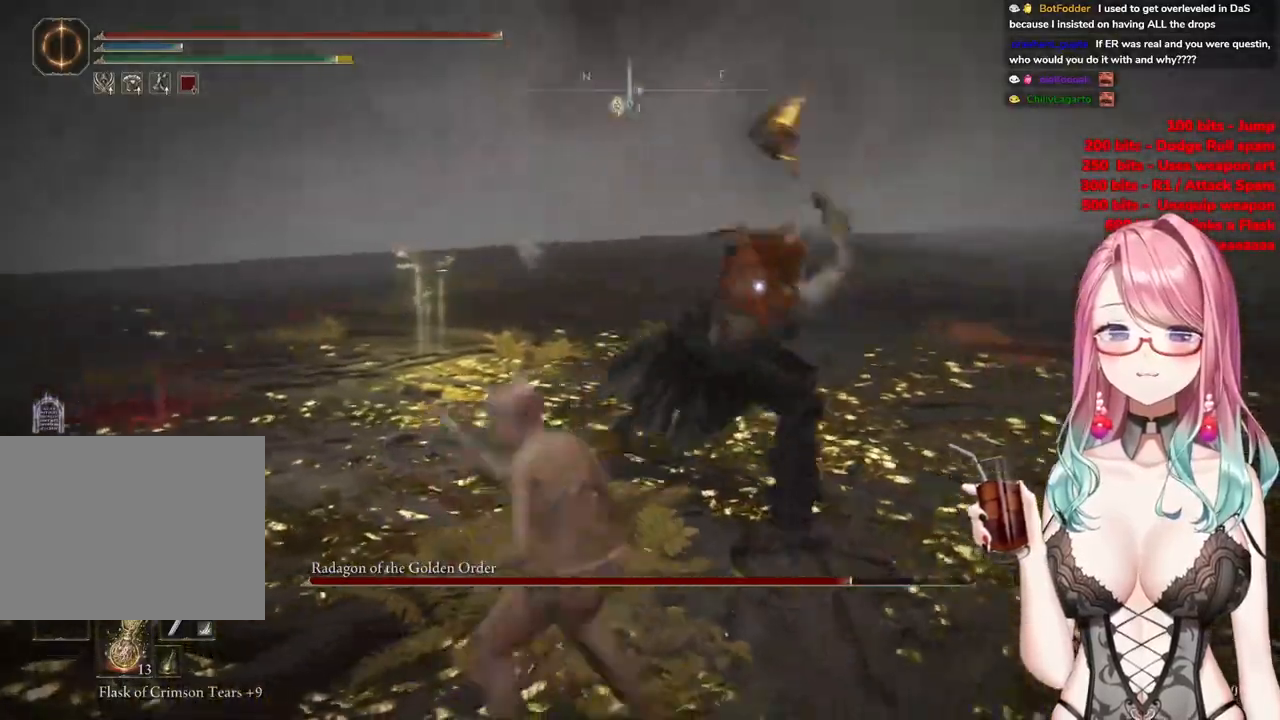
{"buttons": [], "left_stick": "up", "right_stick": "center", "events": [[50, "CIRCLE", "down"], [133, "CIRCLE", "up"]]}
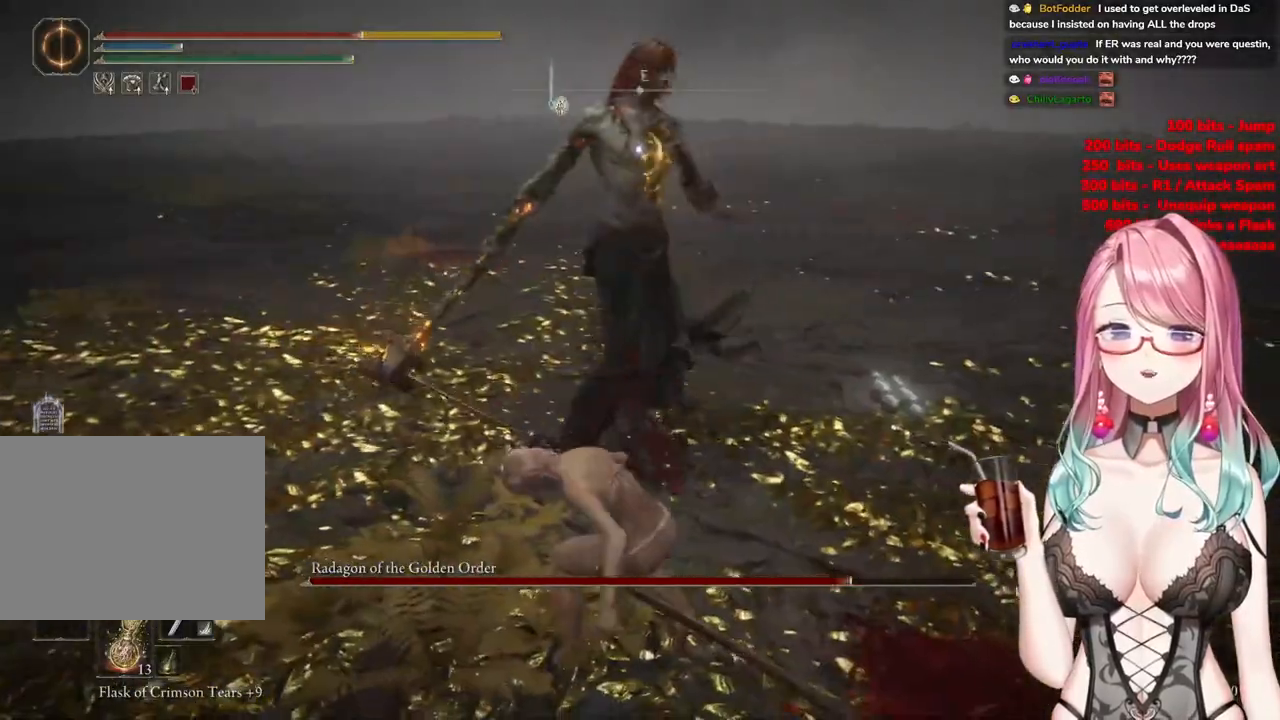
{"buttons": [], "left_stick": "up", "right_stick": "center", "events": [[101, "CIRCLE", "down"], [201, "CIRCLE", "up"]]}
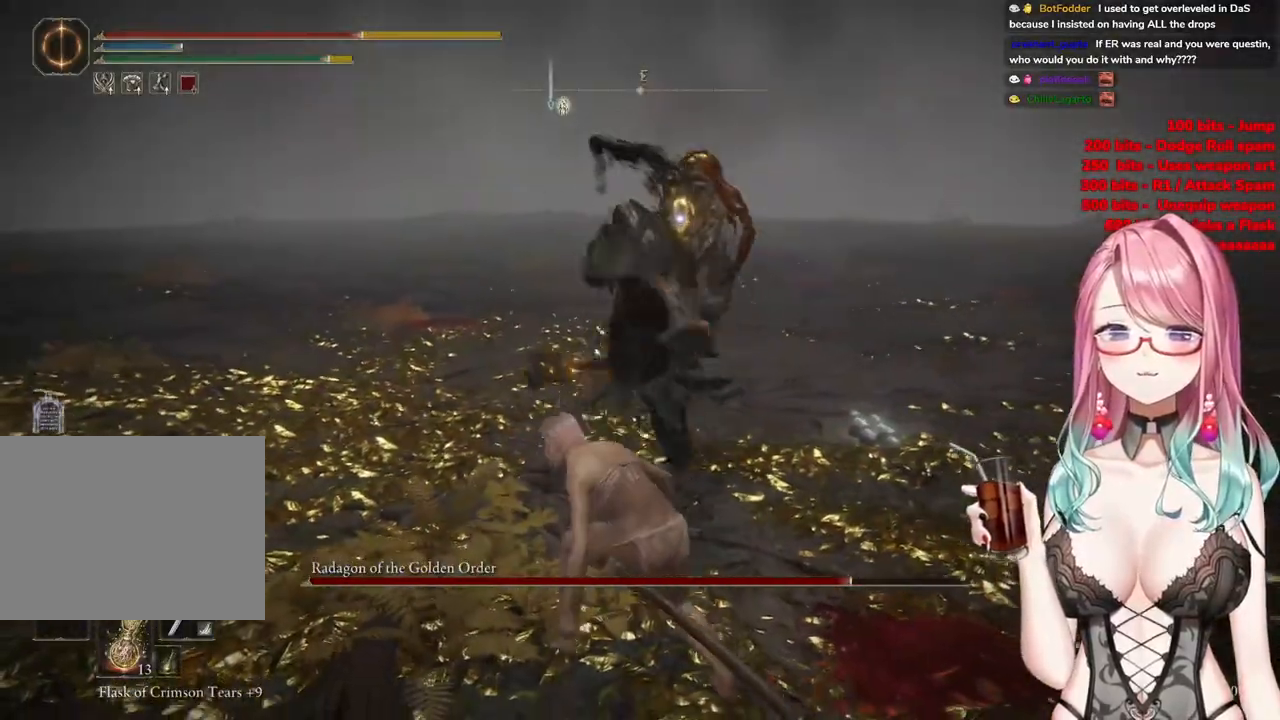
{"buttons": [], "left_stick": "up", "right_stick": "center", "events": [[234, "CIRCLE", "down"], [334, "CIRCLE", "up"]]}
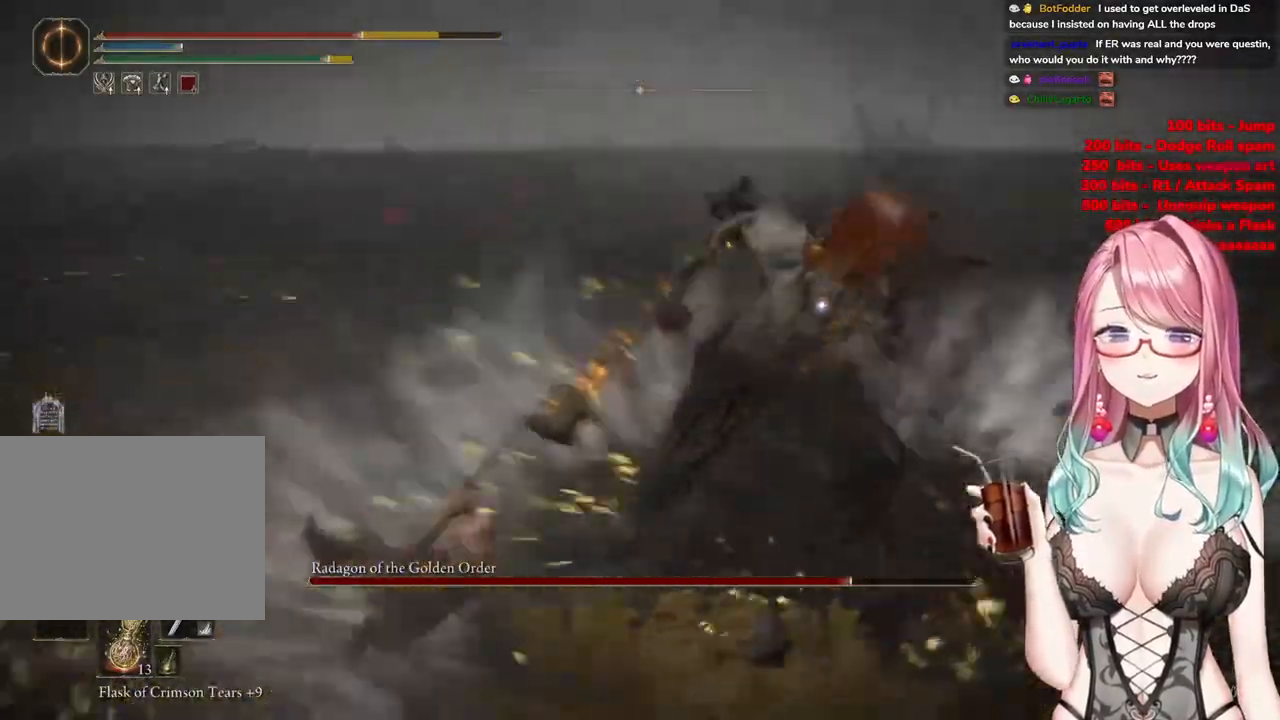
{"buttons": [], "left_stick": "up", "right_stick": "center", "events": []}
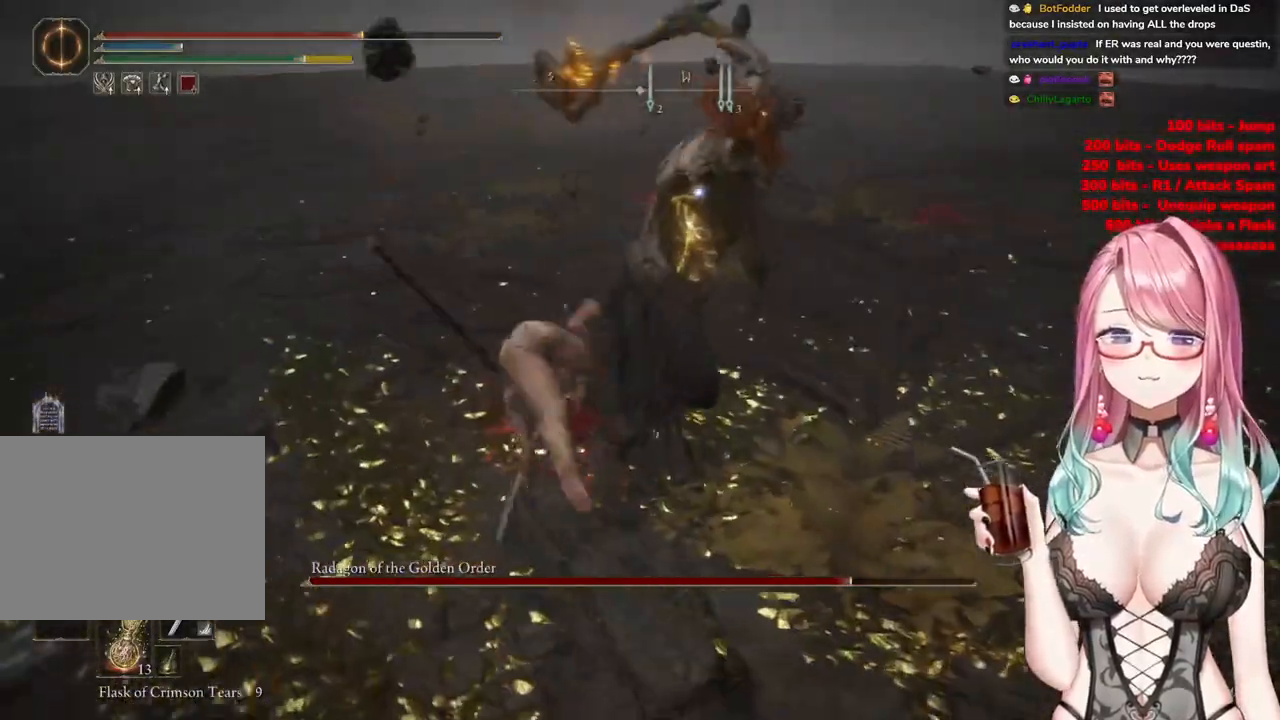
{"buttons": [], "left_stick": "up", "right_stick": "center", "events": [[233, "CIRCLE", "down"], [350, "CIRCLE", "up"]]}